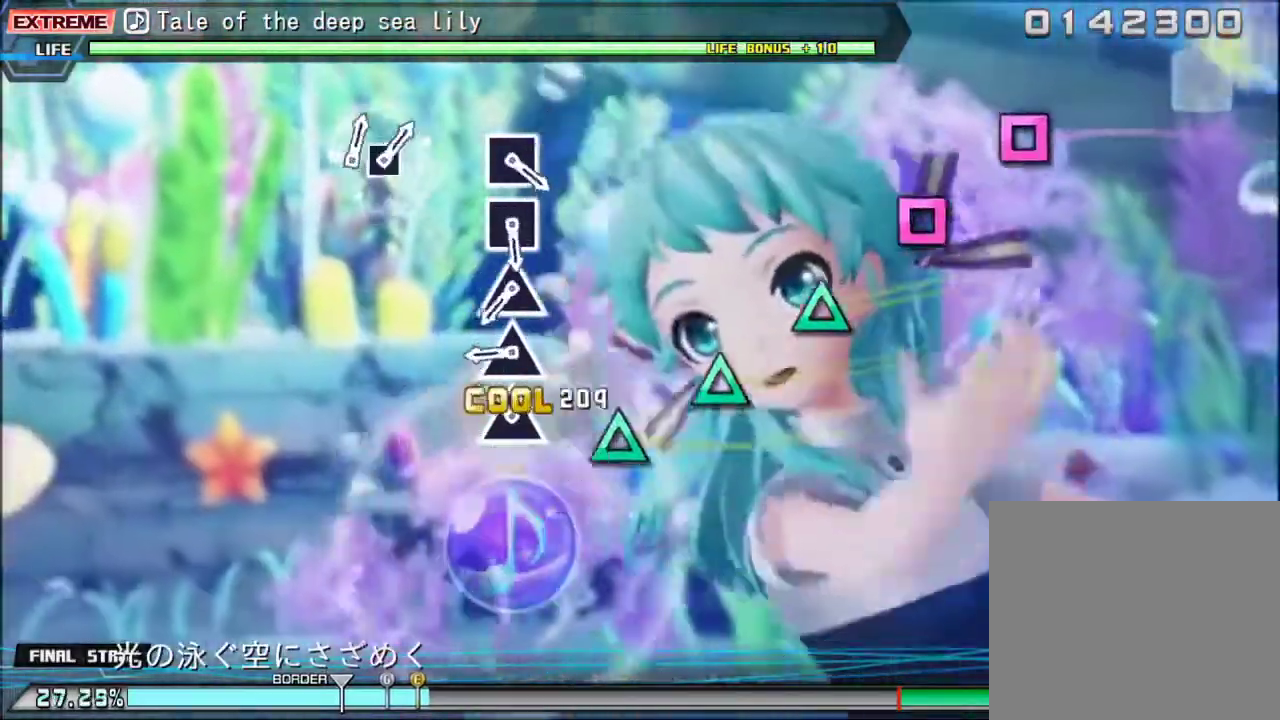
Gameplay with a controller (PlayStation layout); each line is a JSON object with the inputs held at the frame after it. "events" lists button and stick changes between this image and that frame as [ms after this image, input, new state], when the widget could be followed in between. Not read: L3 left_stick right_stick.
{"buttons": [], "events": [[133, "SQUARE", "up"], [300, "TRIANGLE", "down"], [400, "TRIANGLE", "up"]]}
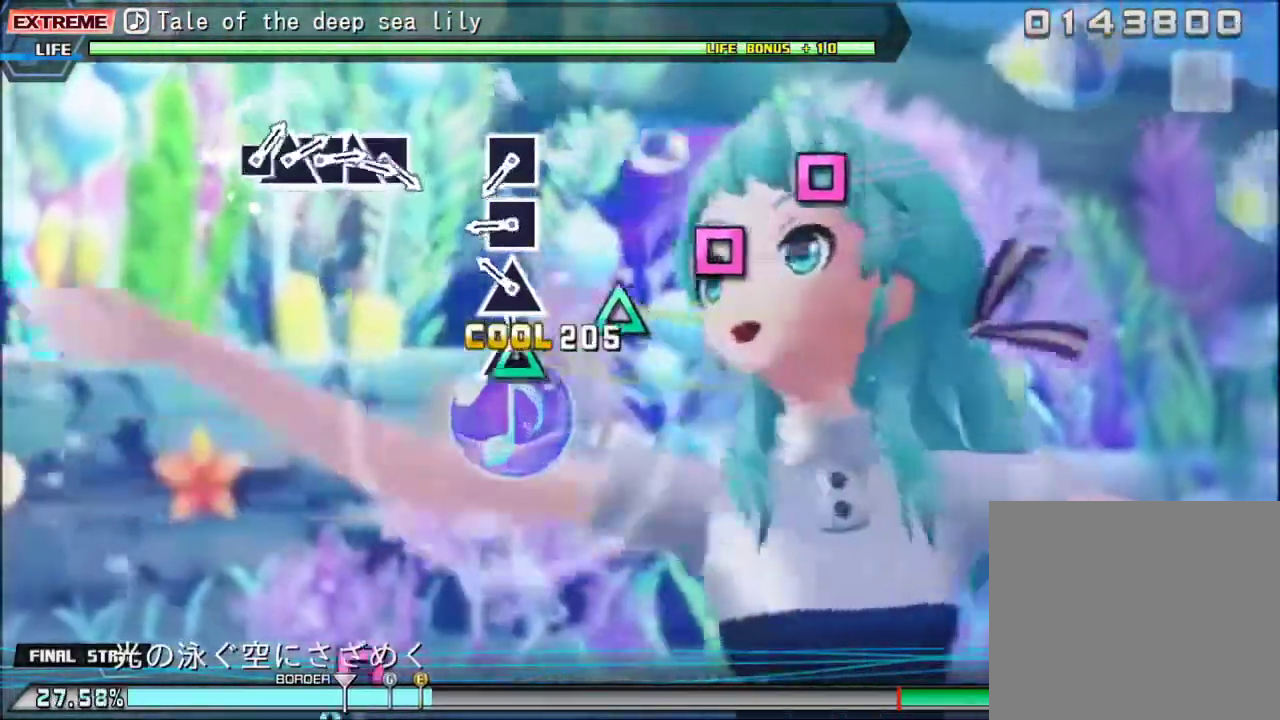
{"buttons": ["SQUARE"], "events": [[33, "TRIANGLE", "down"], [133, "TRIANGLE", "up"], [300, "SQUARE", "down"], [400, "SQUARE", "up"], [500, "SQUARE", "down"]]}
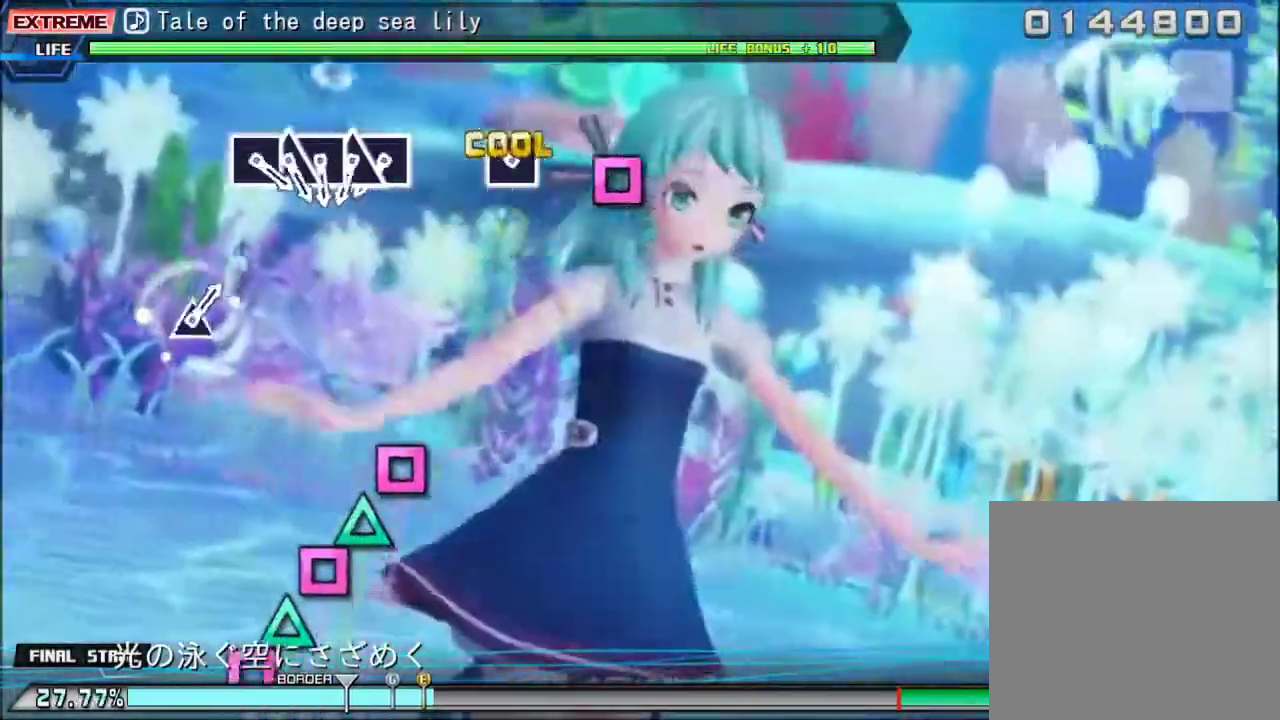
{"buttons": [], "events": [[100, "SQUARE", "up"], [300, "SQUARE", "down"], [467, "SQUARE", "up"]]}
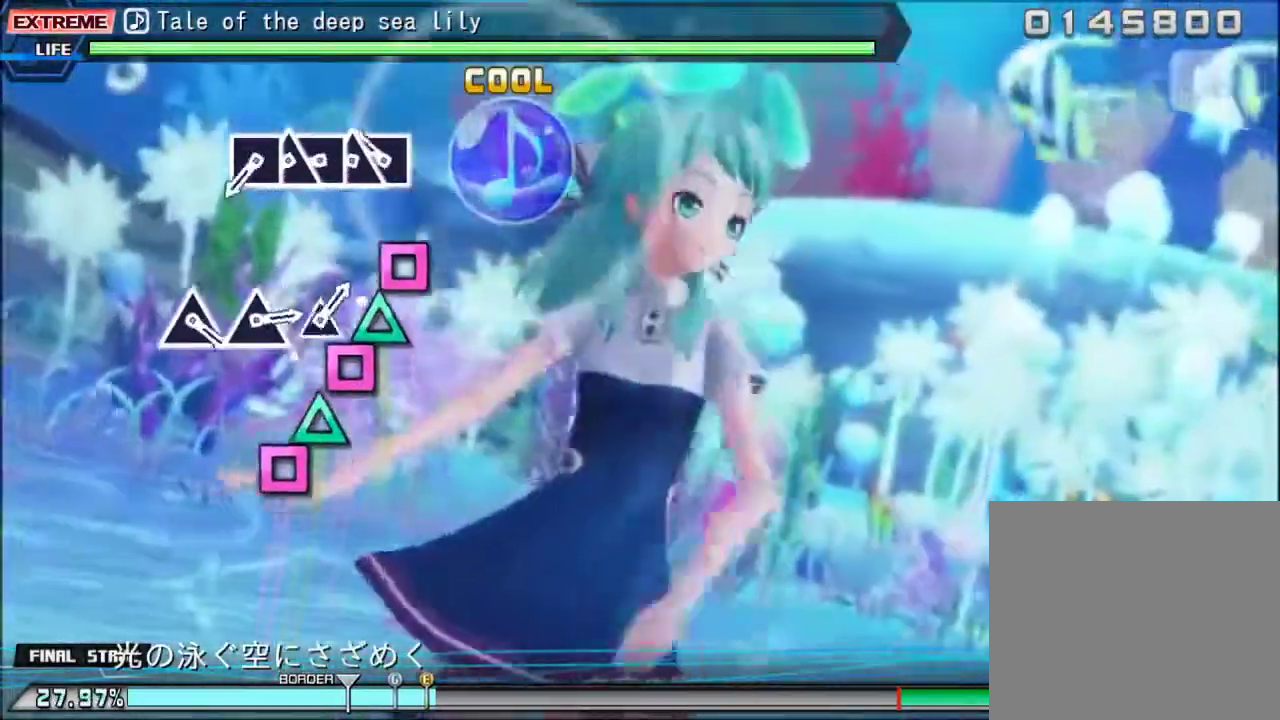
{"buttons": [], "events": [[267, "SQUARE", "down"], [367, "SQUARE", "up"], [400, "DPAD_UP", "down"], [500, "DPAD_UP", "up"]]}
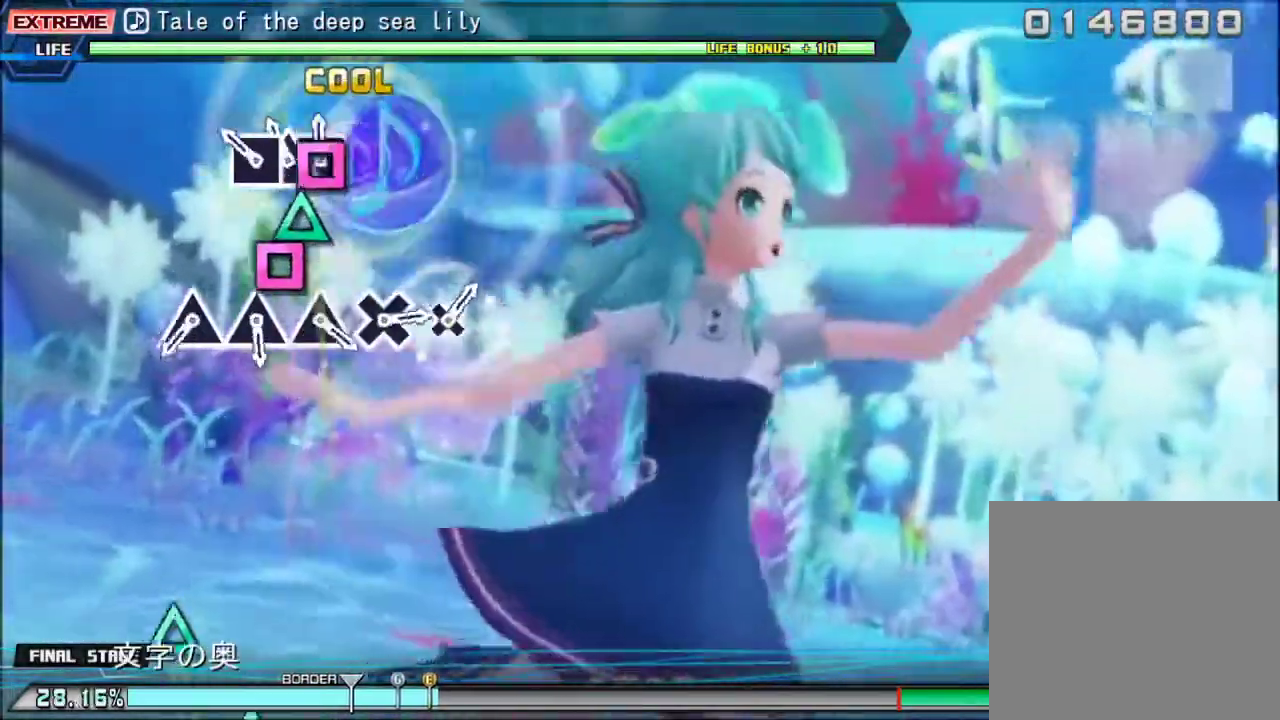
{"buttons": [], "events": [[33, "SQUARE", "down"], [133, "DPAD_UP", "down"], [133, "SQUARE", "up"], [233, "DPAD_UP", "up"], [267, "SQUARE", "down"], [433, "SQUARE", "up"]]}
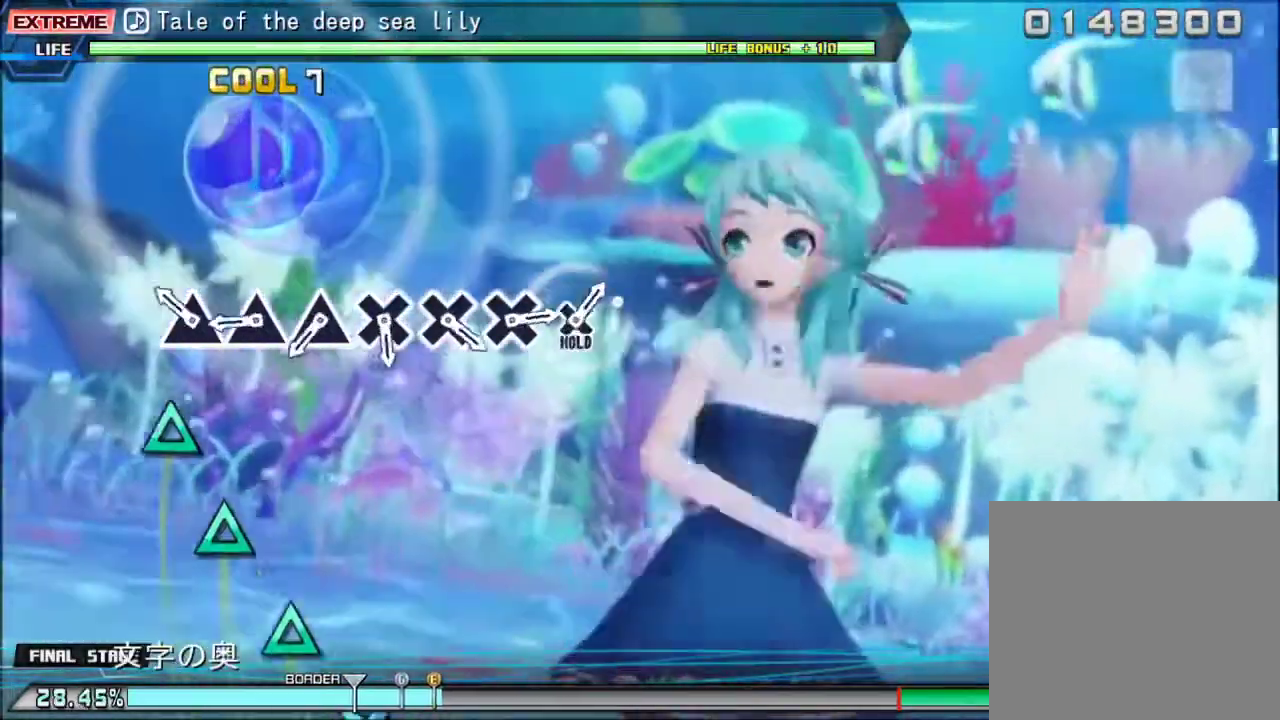
{"buttons": [], "events": [[267, "TRIANGLE", "down"], [367, "TRIANGLE", "up"]]}
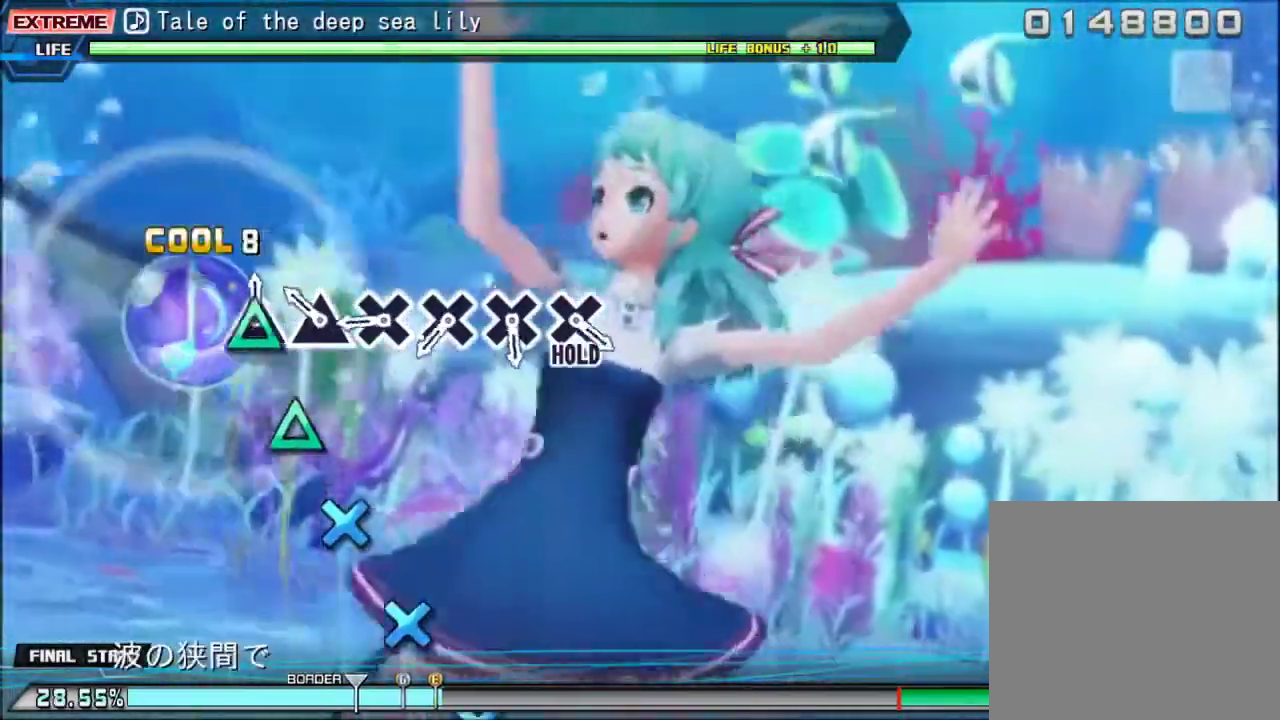
{"buttons": [], "events": [[33, "TRIANGLE", "down"], [133, "TRIANGLE", "up"], [267, "TRIANGLE", "down"], [400, "TRIANGLE", "up"]]}
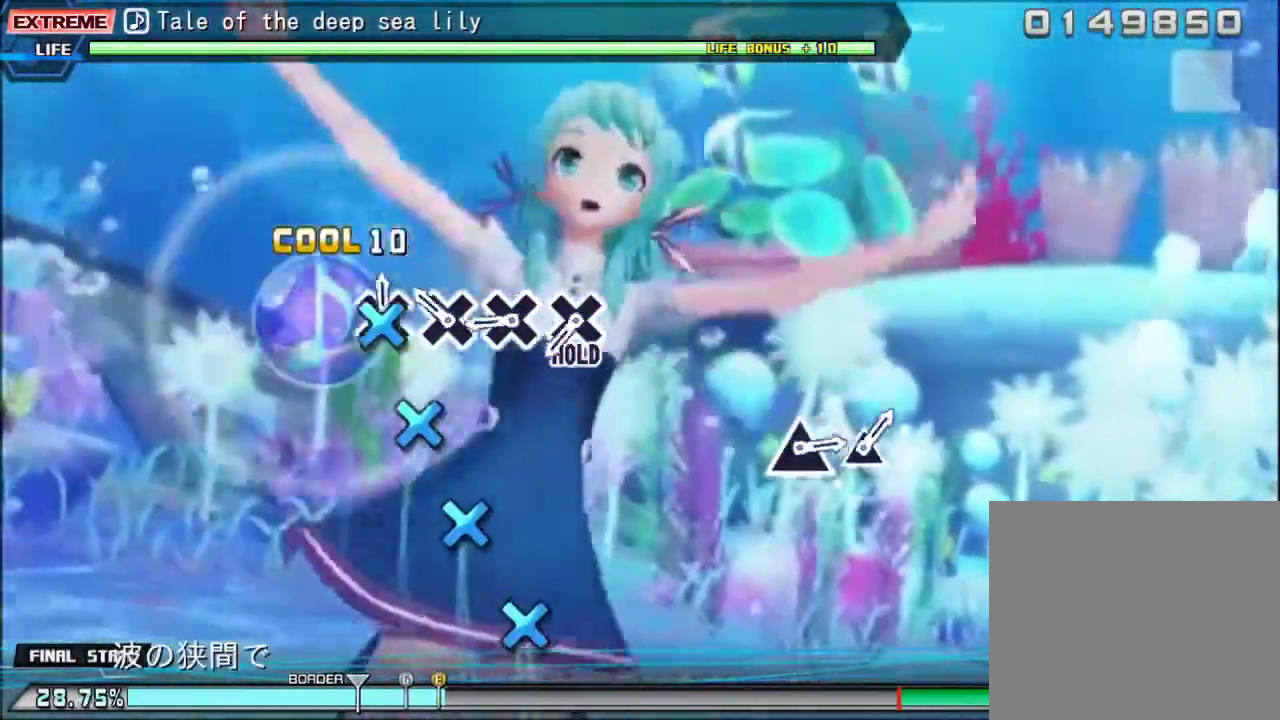
{"buttons": [], "events": [[33, "CROSS", "down"], [133, "CROSS", "up"], [267, "CROSS", "down"], [400, "CROSS", "up"]]}
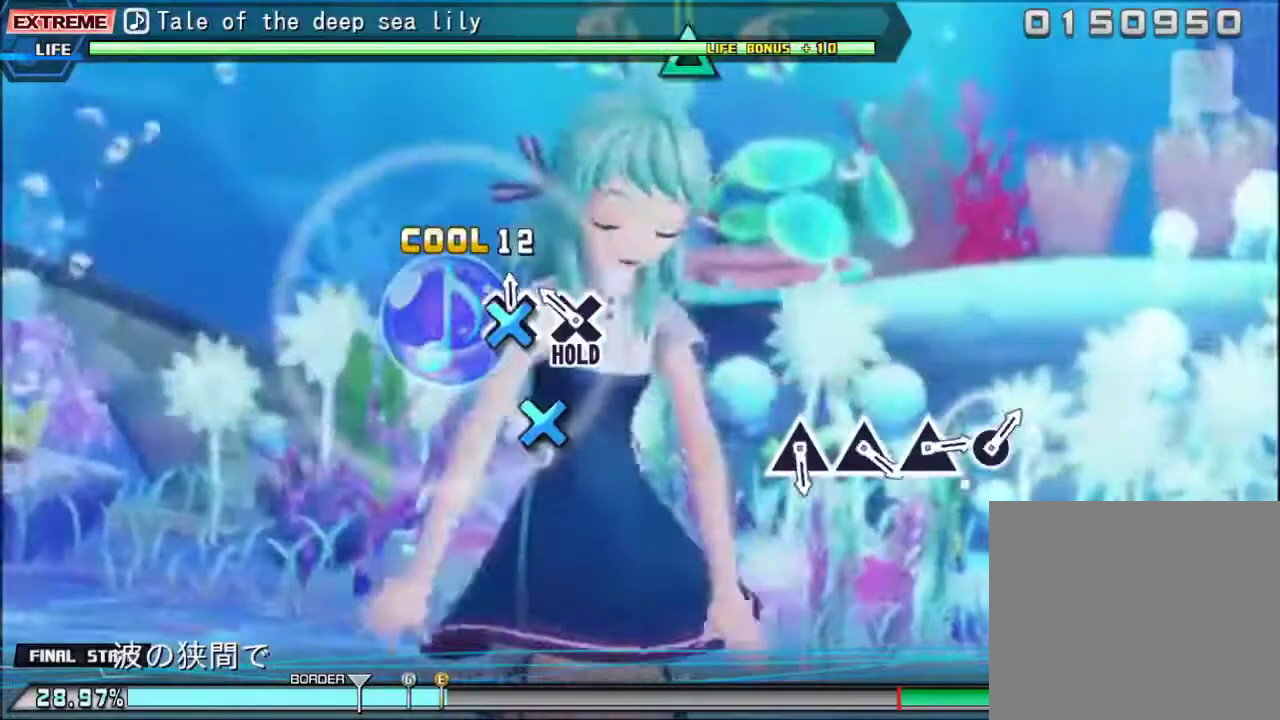
{"buttons": ["DPAD_DOWN"], "events": [[33, "CROSS", "down"], [267, "CROSS", "up"], [300, "DPAD_DOWN", "down"]]}
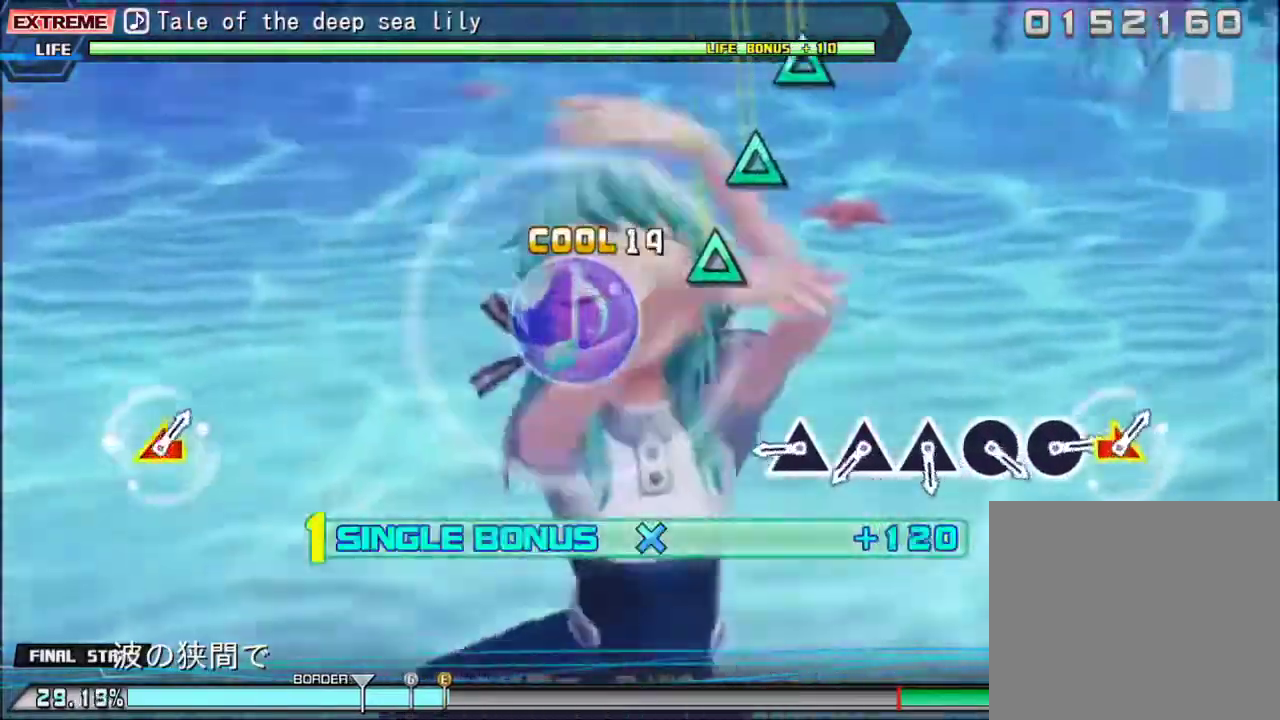
{"buttons": ["DPAD_DOWN"], "events": []}
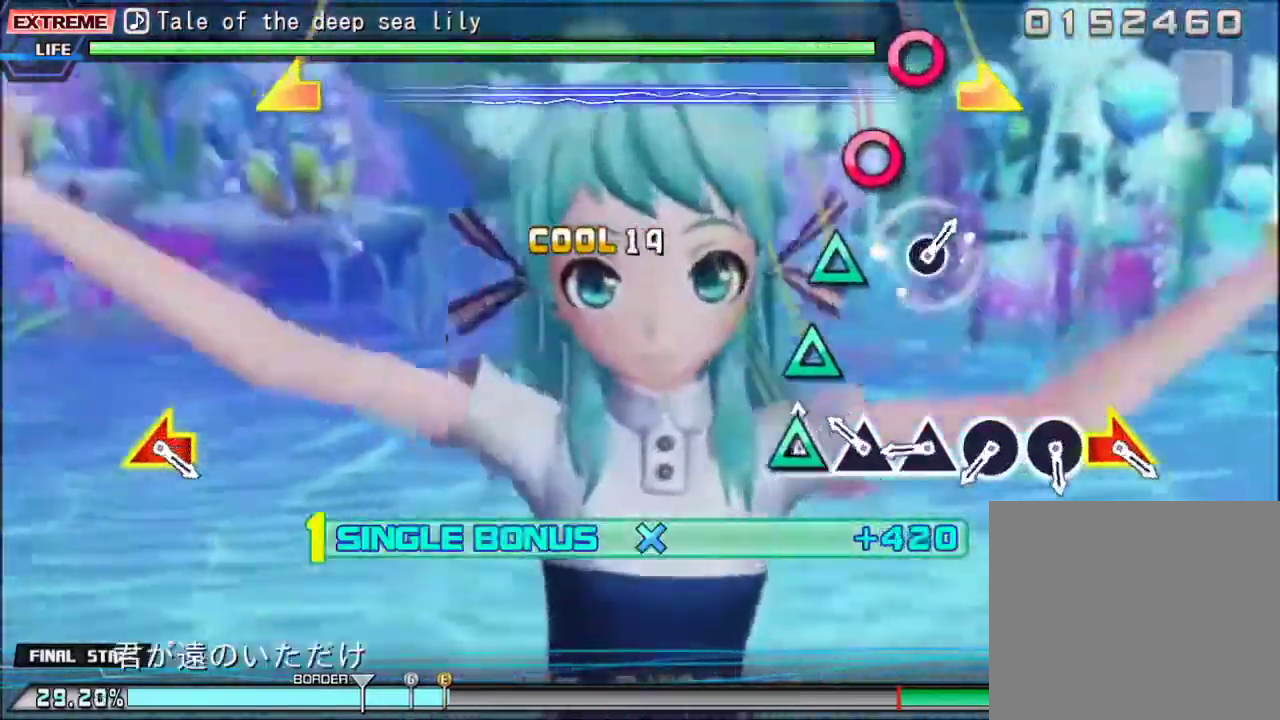
{"buttons": ["TRIANGLE", "DPAD_DOWN"], "events": [[33, "TRIANGLE", "down"], [133, "TRIANGLE", "up"], [267, "TRIANGLE", "down"], [400, "TRIANGLE", "up"], [500, "TRIANGLE", "down"]]}
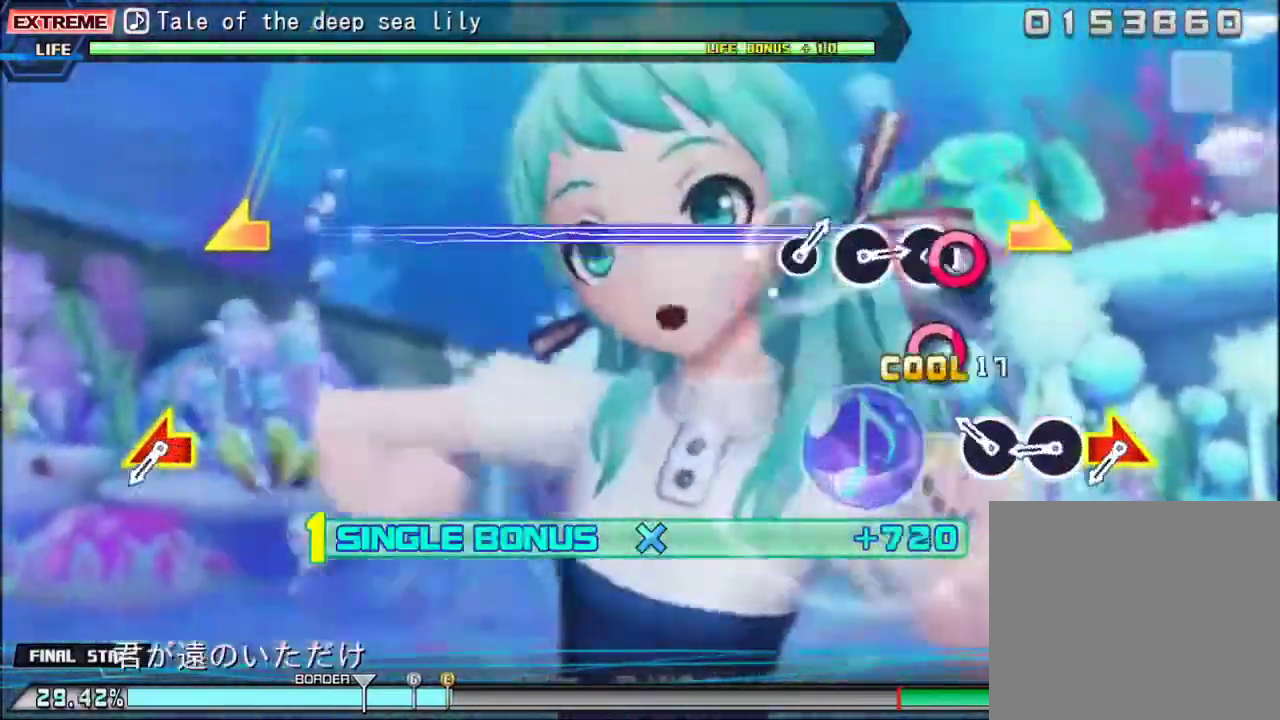
{"buttons": ["CIRCLE", "DPAD_DOWN"], "events": [[100, "TRIANGLE", "up"], [267, "CIRCLE", "down"], [367, "CIRCLE", "up"], [500, "CIRCLE", "down"]]}
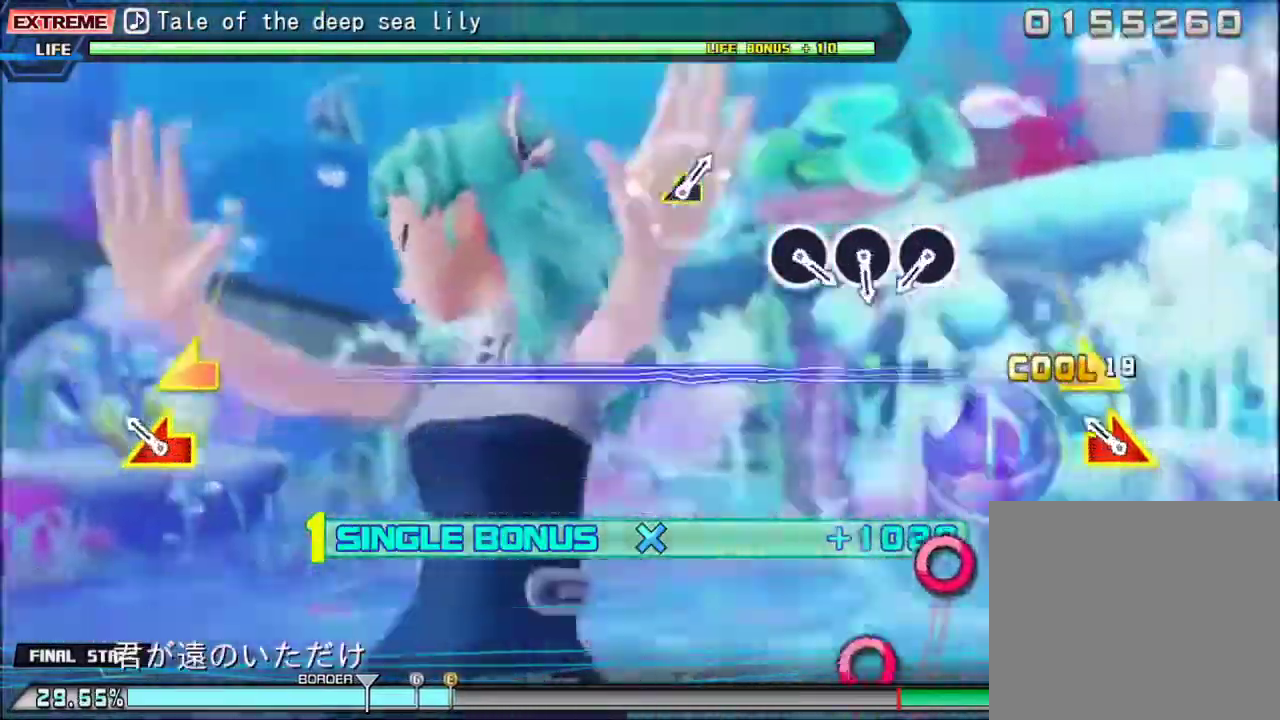
{"buttons": [], "events": [[33, "DPAD_DOWN", "up"], [67, "CIRCLE", "up"], [300, "DPAD_LEFT", "down"], [300, "R3", "down"], [367, "R3", "up"], [400, "DPAD_LEFT", "up"]]}
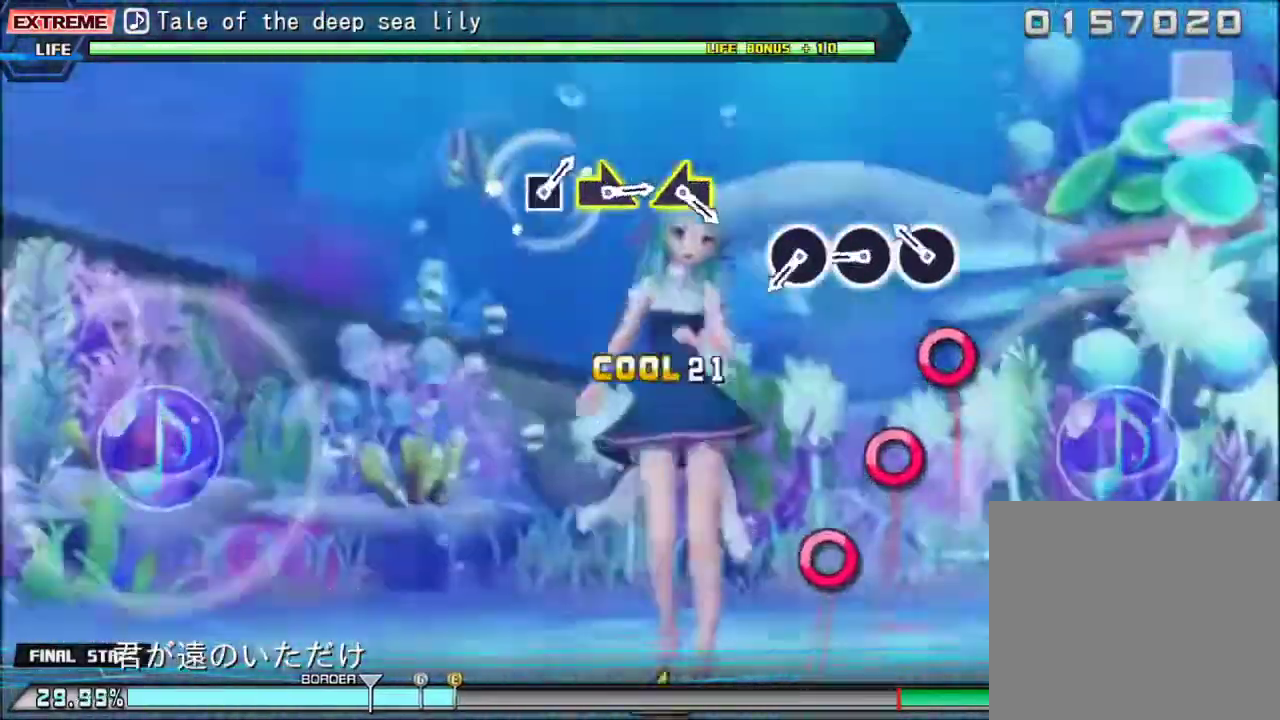
{"buttons": [], "events": [[300, "CIRCLE", "down"], [400, "CIRCLE", "up"]]}
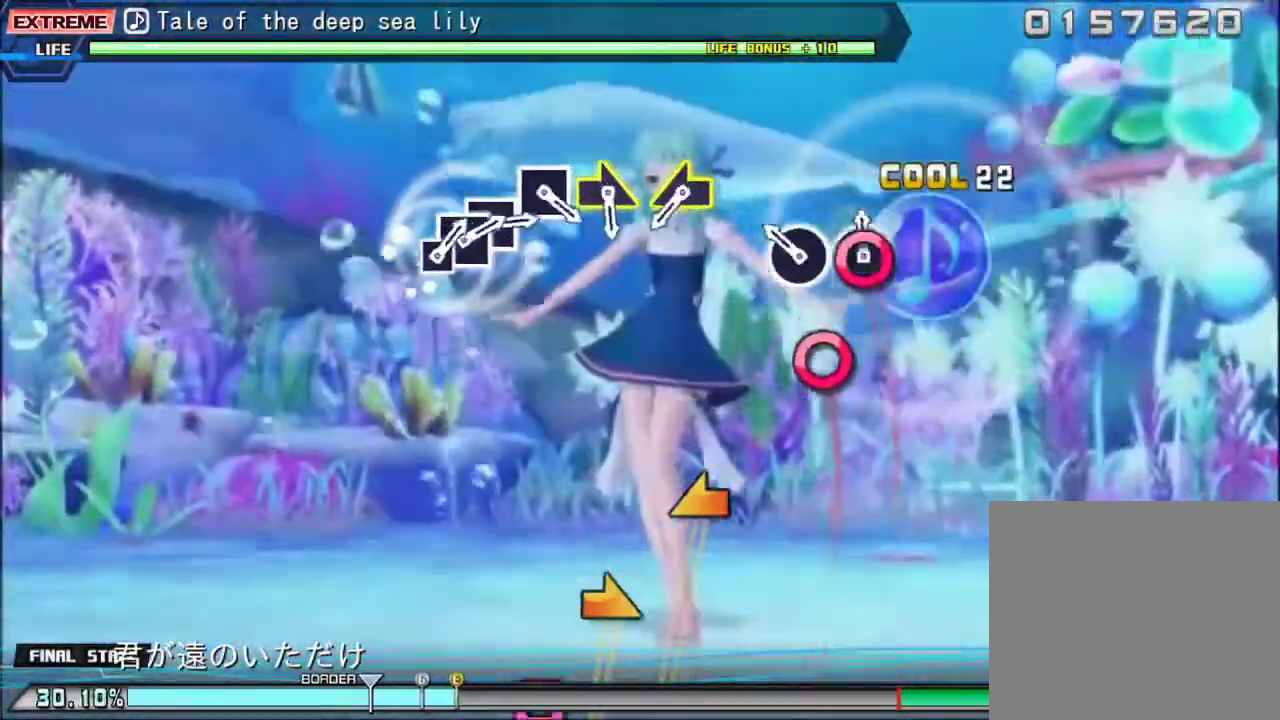
{"buttons": [], "events": [[33, "CIRCLE", "down"], [133, "CIRCLE", "up"], [267, "CIRCLE", "down"], [400, "CIRCLE", "up"]]}
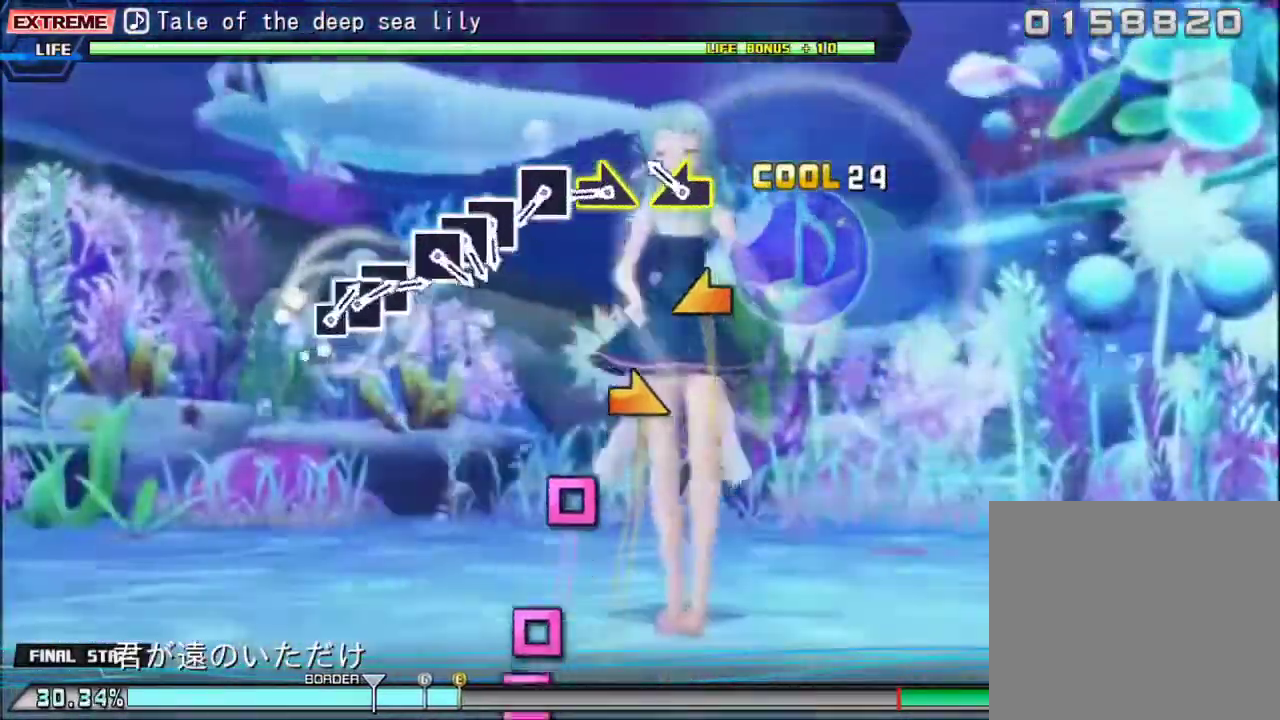
{"buttons": [], "events": []}
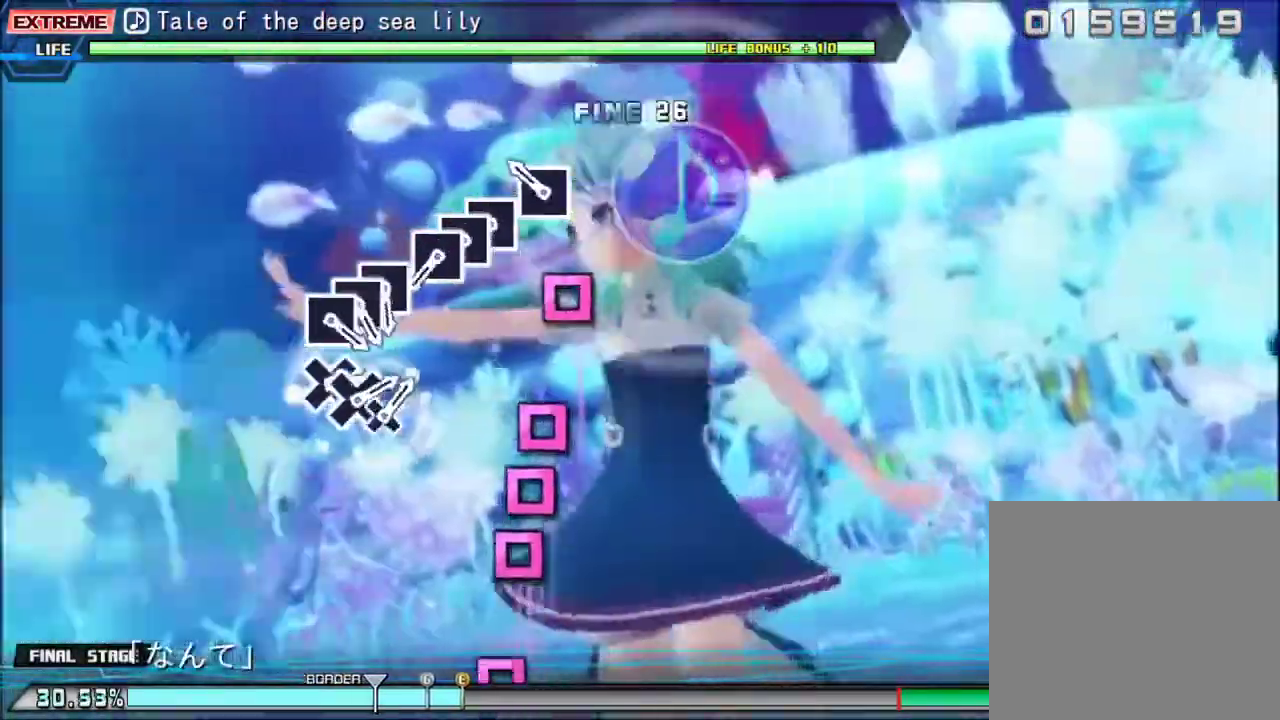
{"buttons": [], "events": [[267, "SQUARE", "down"], [367, "SQUARE", "up"]]}
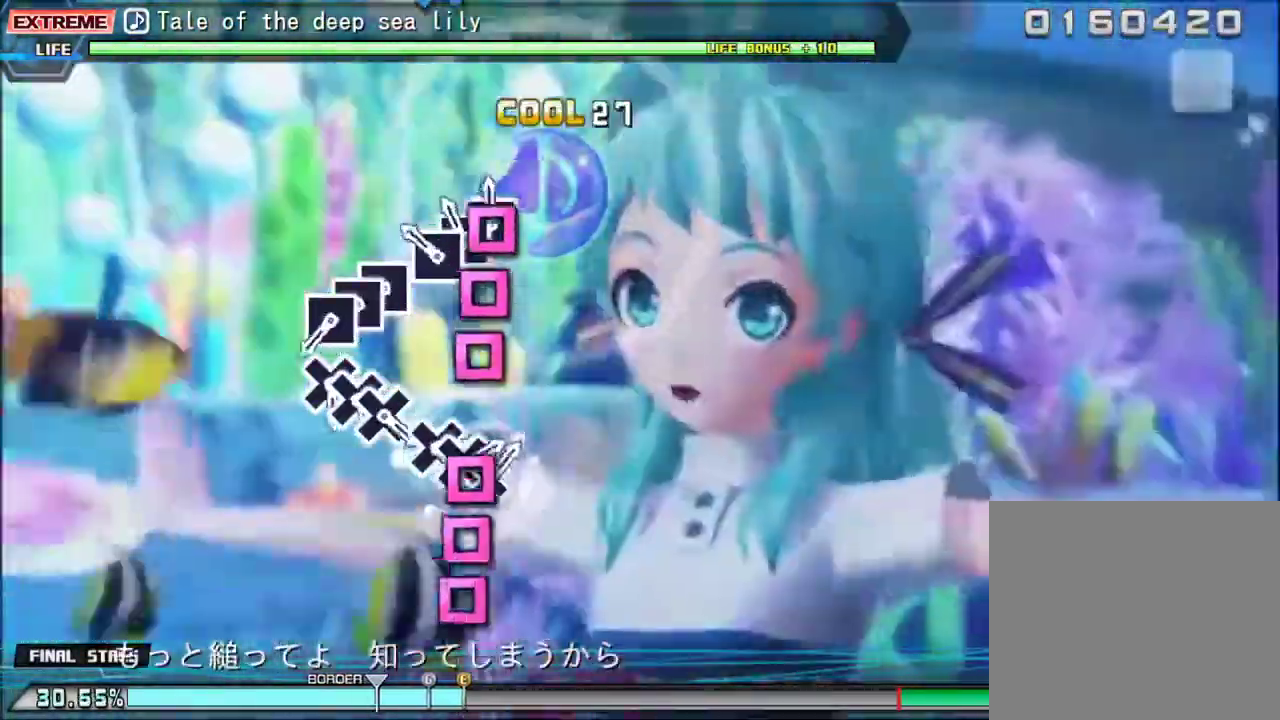
{"buttons": [], "events": [[33, "SQUARE", "down"], [133, "SQUARE", "up"], [167, "DPAD_LEFT", "down"], [267, "DPAD_LEFT", "up"], [267, "SQUARE", "down"], [367, "SQUARE", "up"]]}
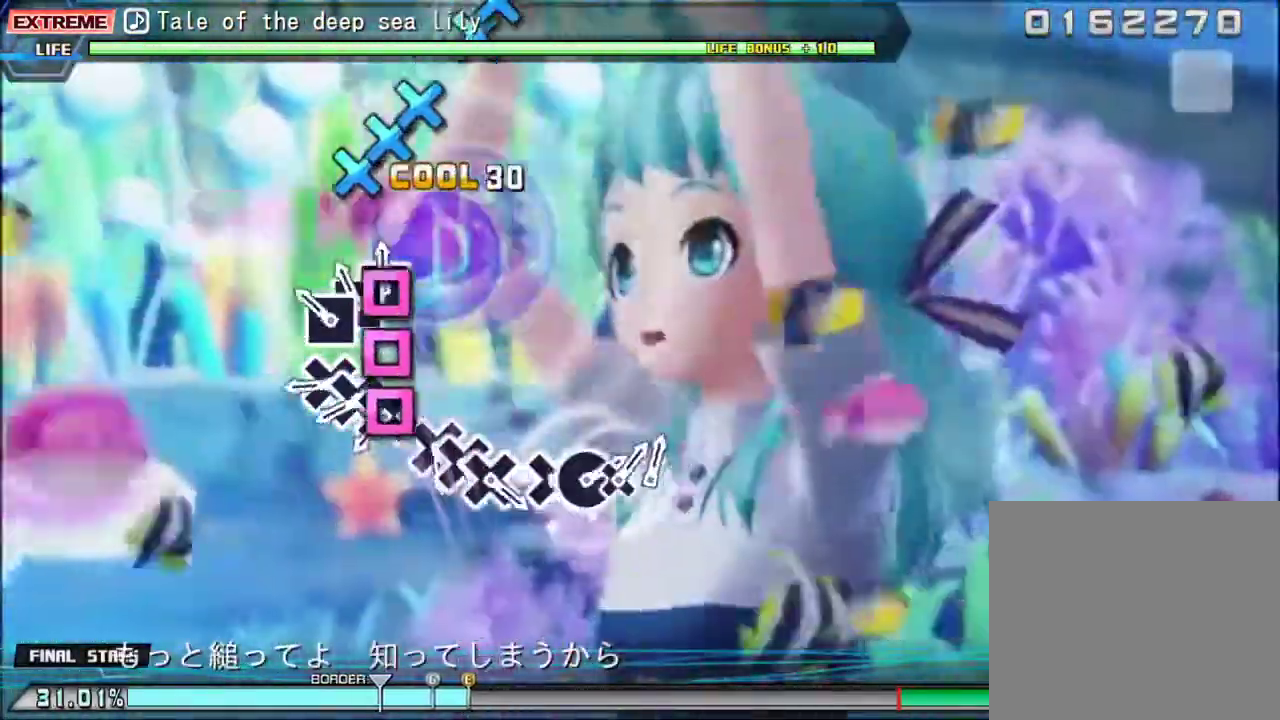
{"buttons": [], "events": [[33, "SQUARE", "down"], [133, "DPAD_LEFT", "down"], [133, "SQUARE", "up"], [267, "DPAD_LEFT", "up"], [267, "SQUARE", "down"], [367, "SQUARE", "up"]]}
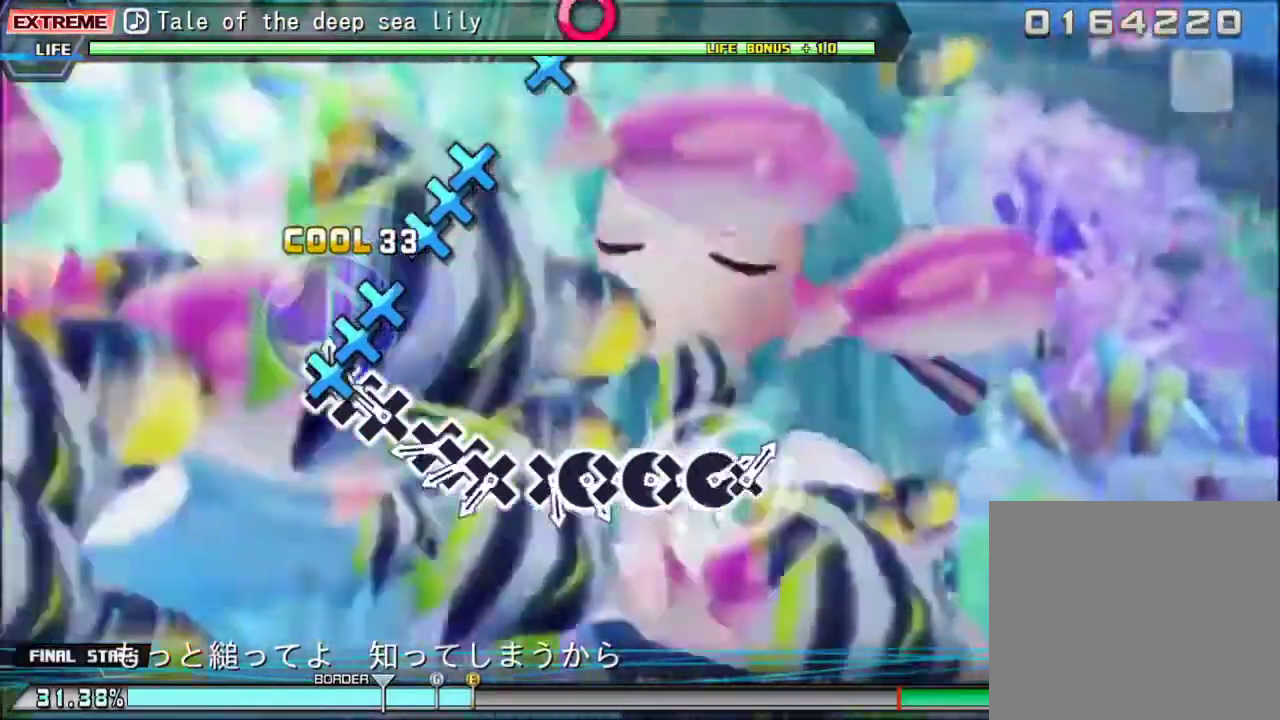
{"buttons": [], "events": [[33, "CROSS", "down"], [133, "CROSS", "up"], [133, "DPAD_DOWN", "down"], [233, "DPAD_DOWN", "up"], [267, "CROSS", "down"], [367, "CROSS", "up"]]}
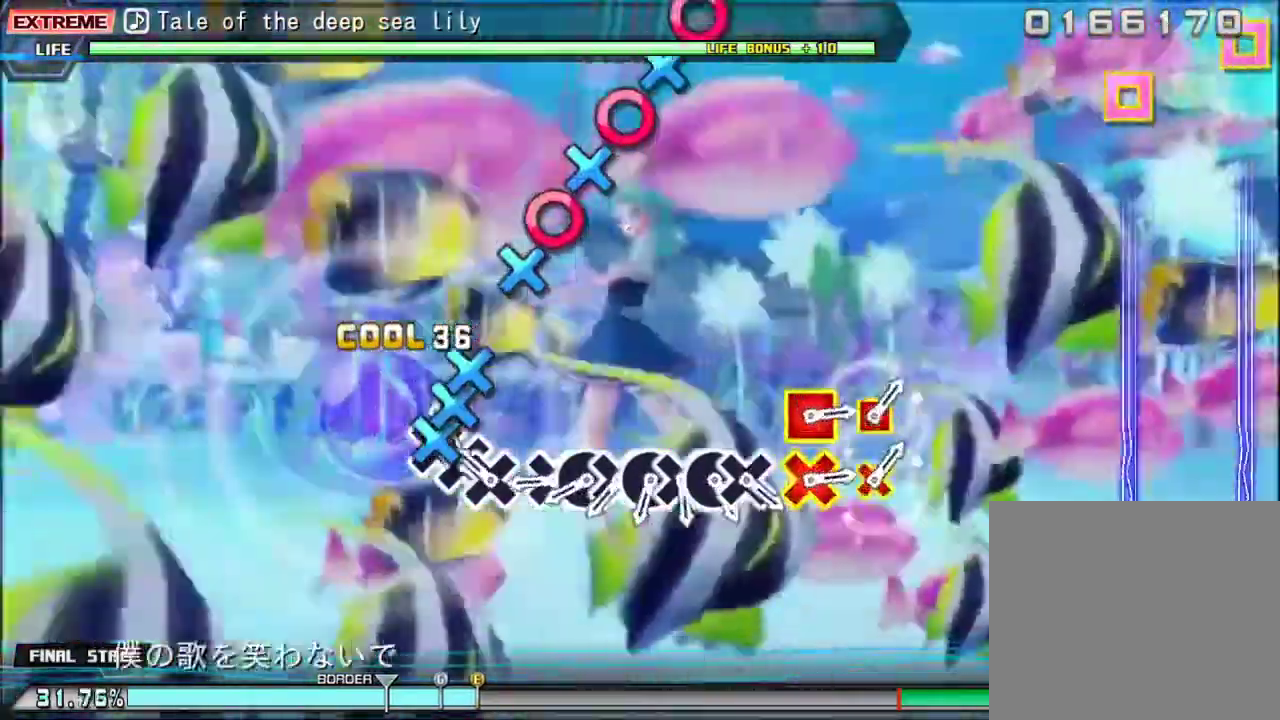
{"buttons": [], "events": [[33, "CROSS", "down"], [133, "CROSS", "up"], [133, "DPAD_DOWN", "down"], [233, "DPAD_DOWN", "up"], [267, "CROSS", "down"], [367, "CROSS", "up"]]}
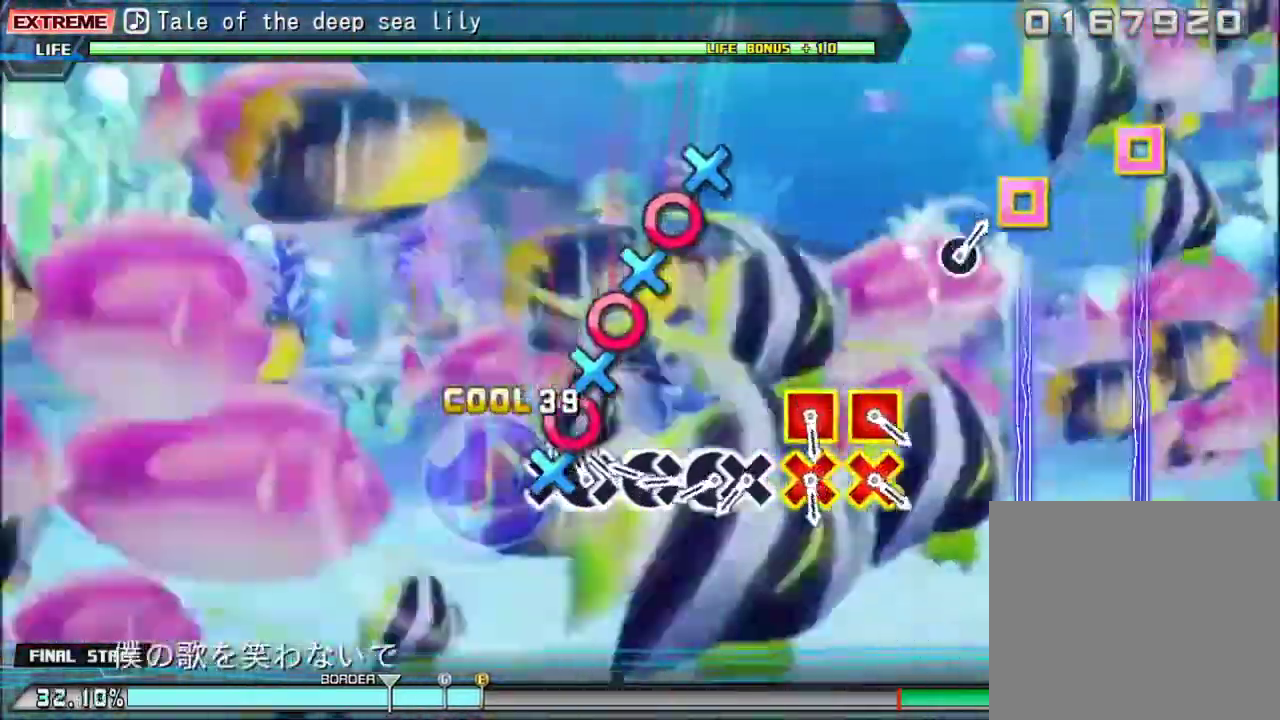
{"buttons": [], "events": [[33, "CROSS", "down"], [133, "CROSS", "up"], [133, "DPAD_RIGHT", "down"], [233, "DPAD_RIGHT", "up"], [267, "CROSS", "down"], [367, "CROSS", "up"], [400, "DPAD_RIGHT", "down"], [467, "DPAD_RIGHT", "up"]]}
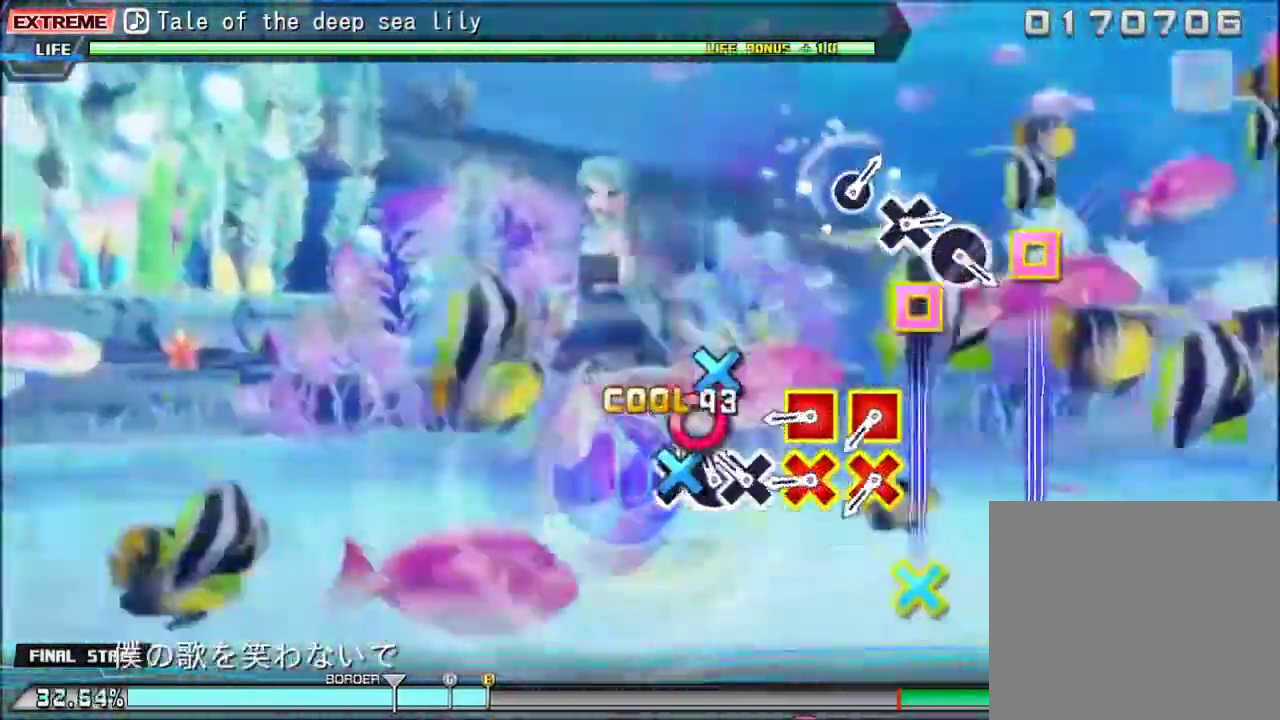
{"buttons": [], "events": [[33, "CROSS", "down"], [133, "CROSS", "up"], [133, "DPAD_RIGHT", "down"], [267, "DPAD_RIGHT", "up"], [300, "CROSS", "down"], [400, "CROSS", "up"]]}
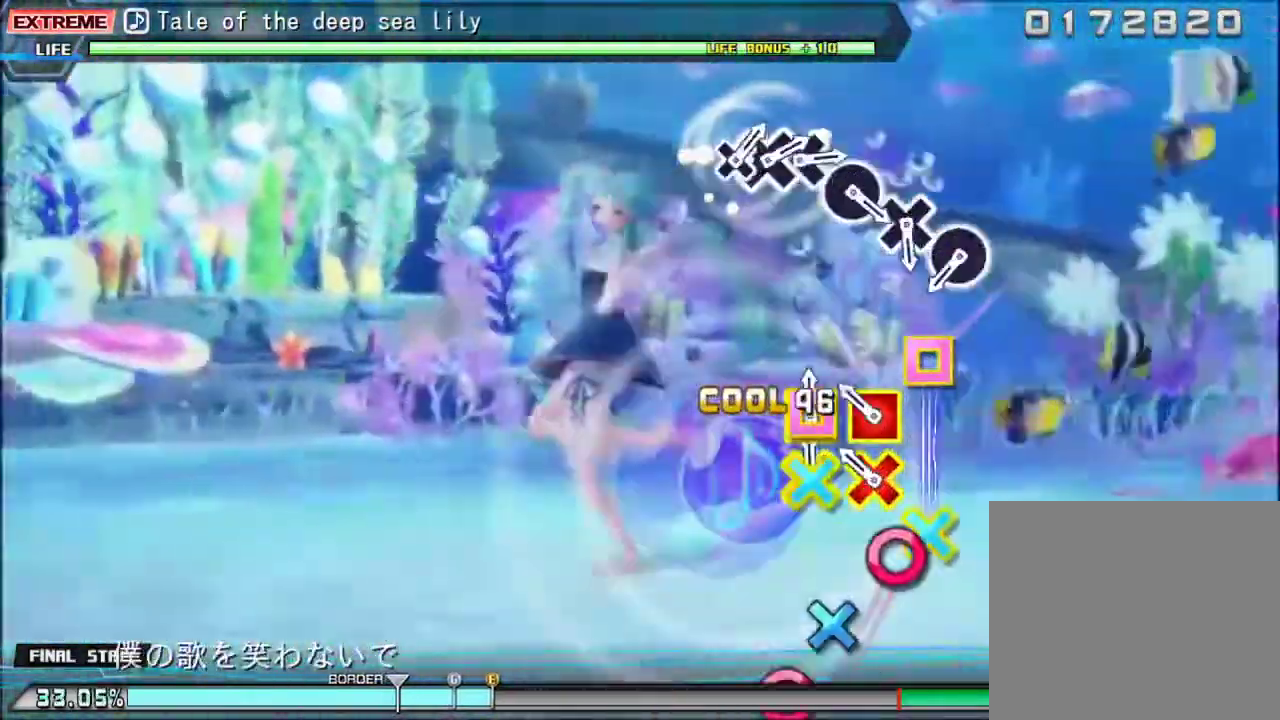
{"buttons": [], "events": [[67, "CROSS", "down"], [67, "DPAD_LEFT", "down"], [167, "CROSS", "up"], [167, "DPAD_LEFT", "up"], [300, "CROSS", "down"], [300, "DPAD_LEFT", "down"], [433, "CROSS", "up"], [433, "DPAD_LEFT", "up"]]}
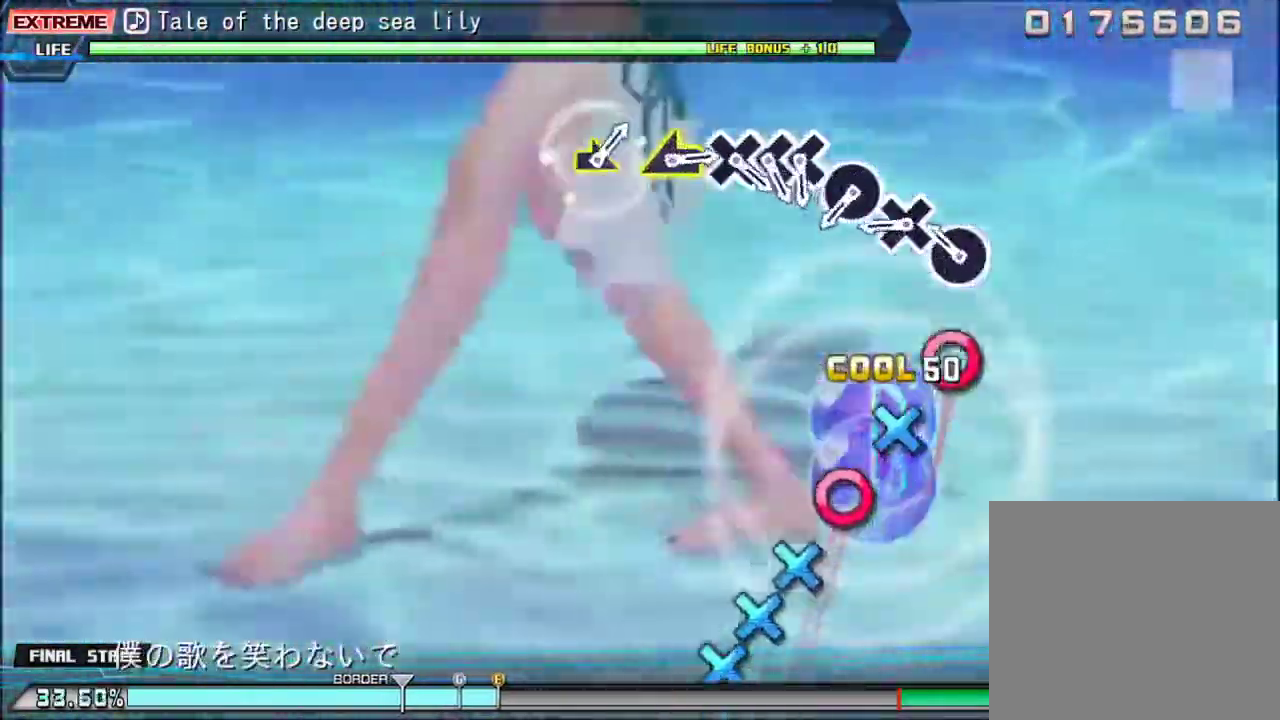
{"buttons": ["CROSS"], "events": [[233, "CIRCLE", "down"], [333, "CIRCLE", "up"], [500, "CROSS", "down"]]}
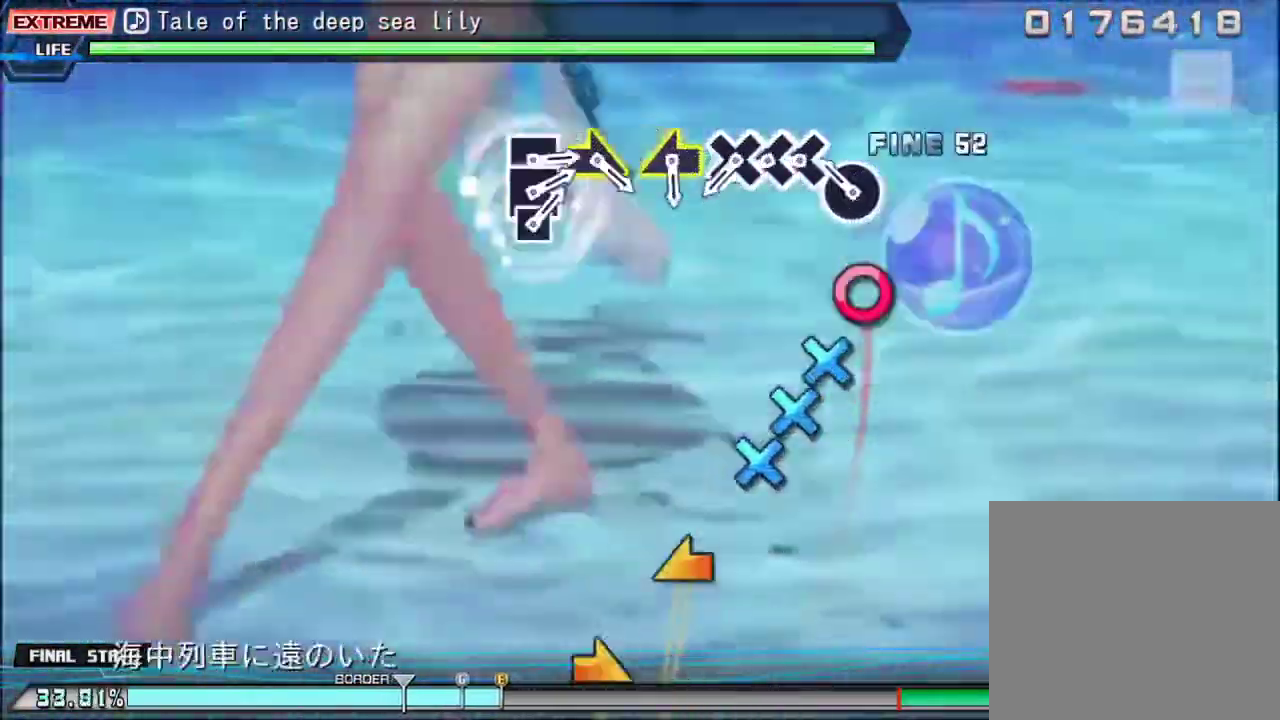
{"buttons": ["CROSS"], "events": [[67, "CROSS", "up"], [233, "CIRCLE", "down"], [333, "CIRCLE", "up"], [500, "CROSS", "down"]]}
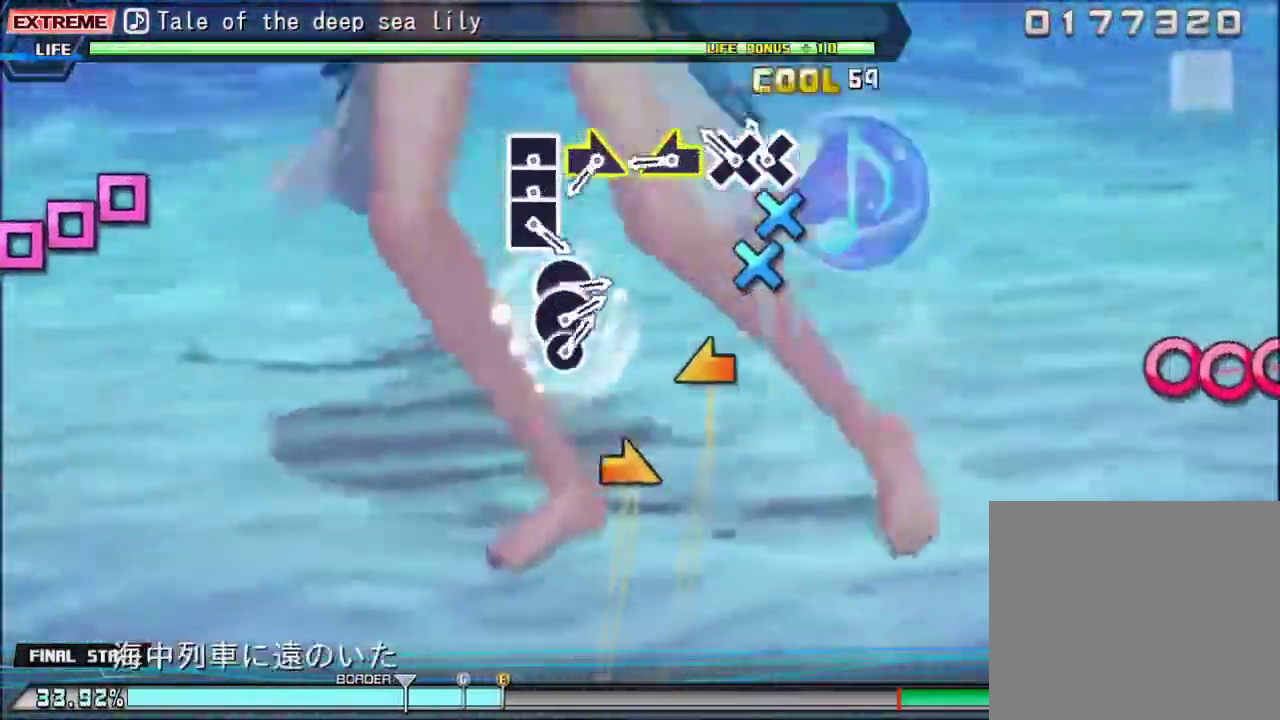
{"buttons": [], "events": [[100, "CROSS", "up"], [100, "DPAD_DOWN", "down"], [233, "DPAD_DOWN", "up"], [267, "CROSS", "down"], [367, "CROSS", "up"]]}
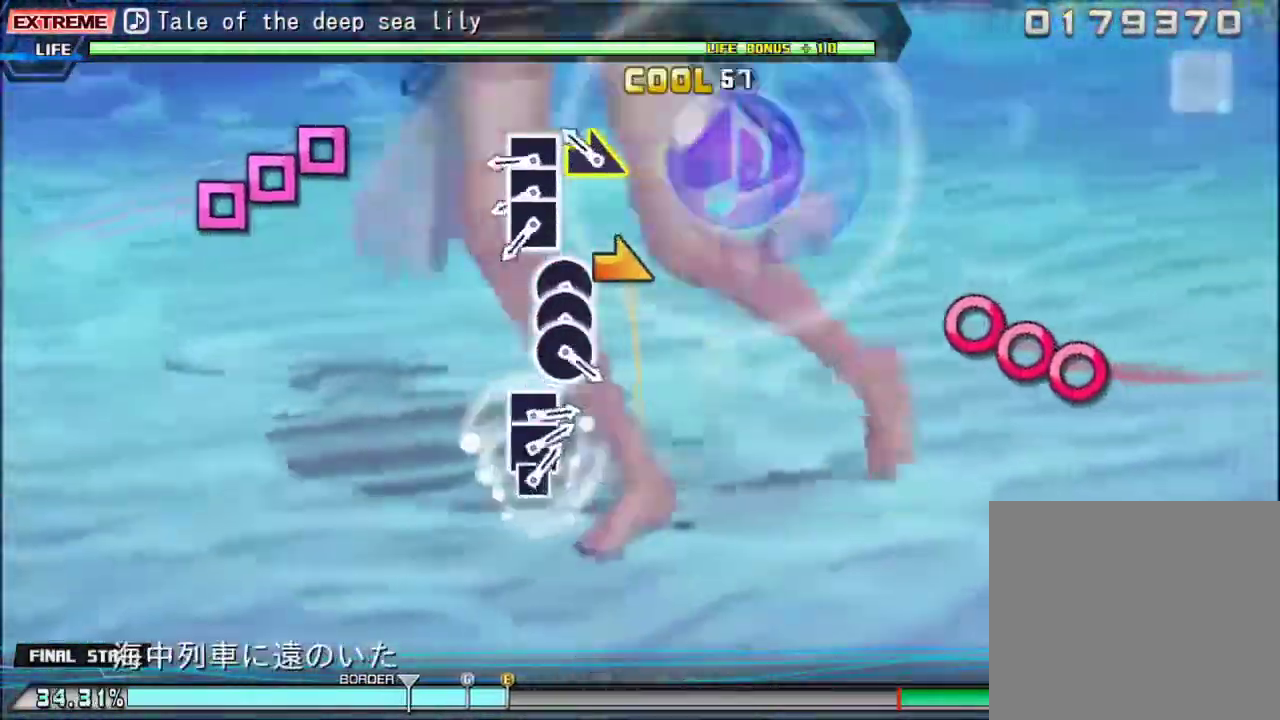
{"buttons": [], "events": [[233, "R3", "down"], [300, "R3", "up"]]}
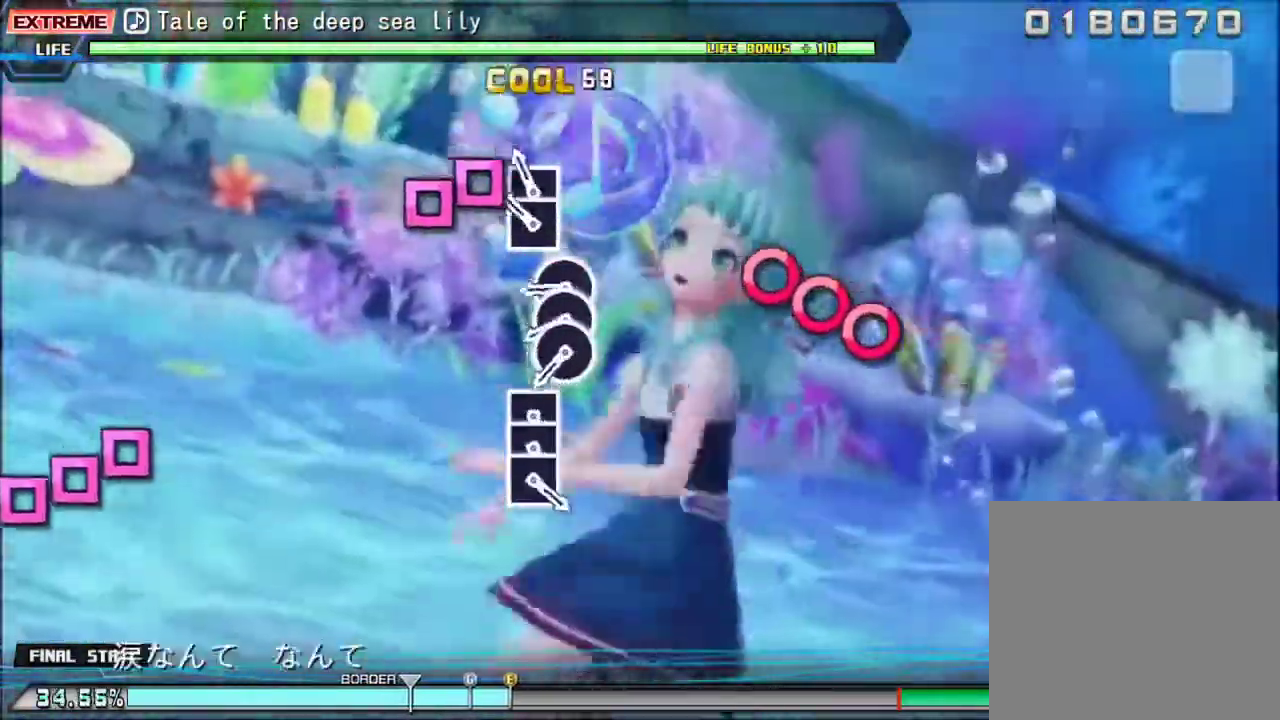
{"buttons": [], "events": [[33, "SQUARE", "down"], [100, "SQUARE", "up"], [167, "DPAD_LEFT", "down"], [267, "DPAD_LEFT", "up"], [267, "SQUARE", "down"], [367, "SQUARE", "up"]]}